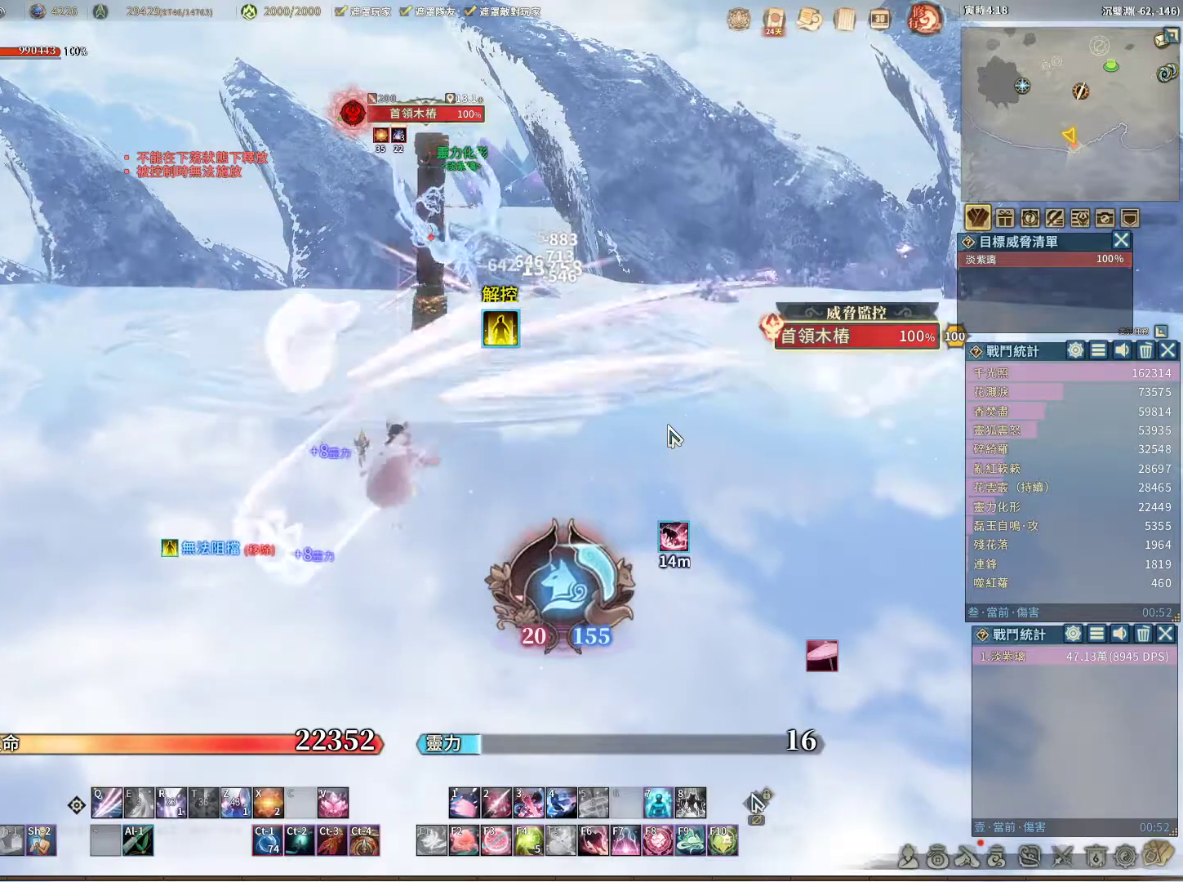
Gameplay with keyboard and mouse; each line is a JSON object with the keys and mouse buttons held at the frame after it. "events" lists presses ("down") and releases ("up") of "1", "2", "3", "4", "5", "a", "alt", "c", "caps_lock", "ctrl", "d", "e", "f", "g", "q", "r", "s", "shift", "space", "t", "tab", "v", "w", "x", "z", "mouse_left", "mouse_wheel" and "mouse_right" between this image and that frame as [ms after this image, input, new state], when the widget could be followed in between. "mouse_left", "mouse_wheel", "mouse_right" = the "left", "wheel", "right" buttons of the "mouse" list. No other keys are recorded. "wheel" means that the mouse wheel is clicked or scrolled. Not read: mouse_move.
{"keys": ["q"], "mouse": [], "events": [[33, "space", "down"], [83, "space", "up"], [117, "q", "down"]]}
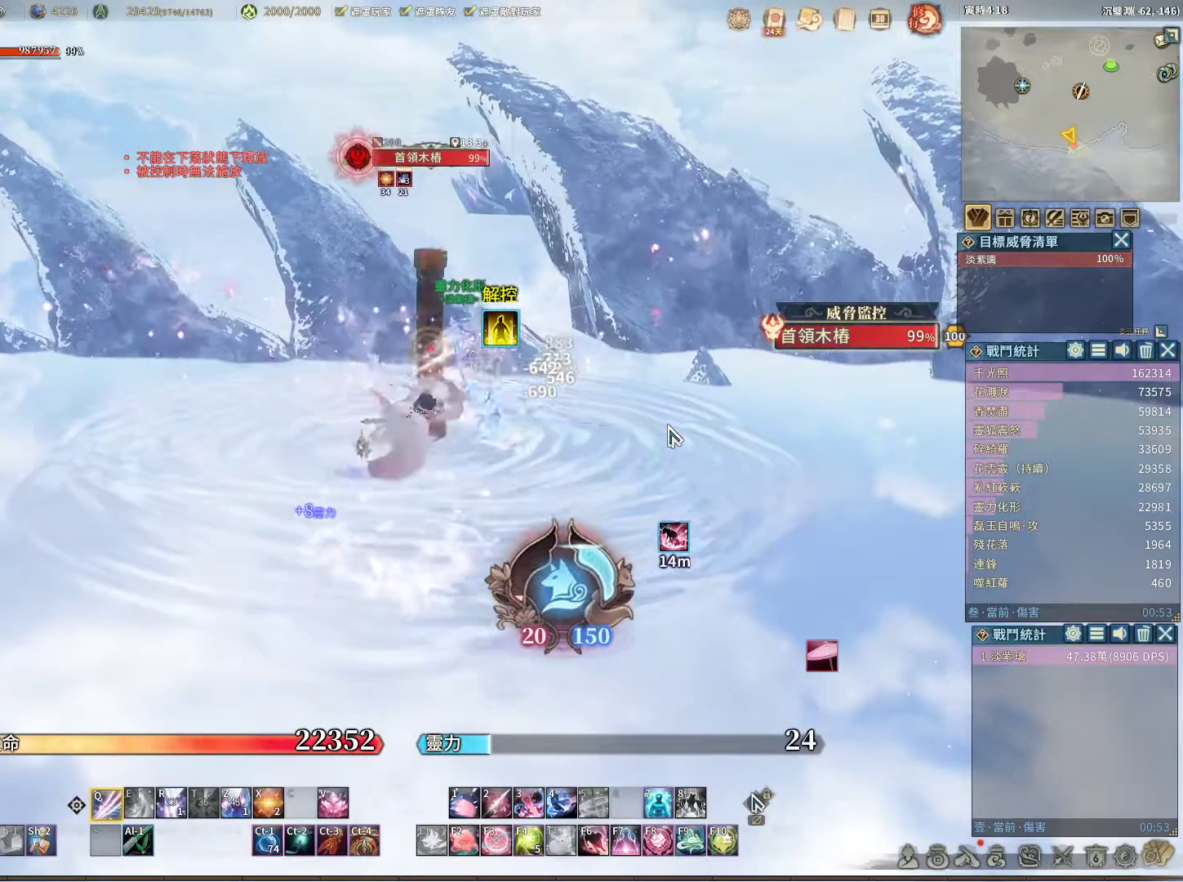
{"keys": ["r"], "mouse": [], "events": [[417, "q", "up"], [467, "r", "down"]]}
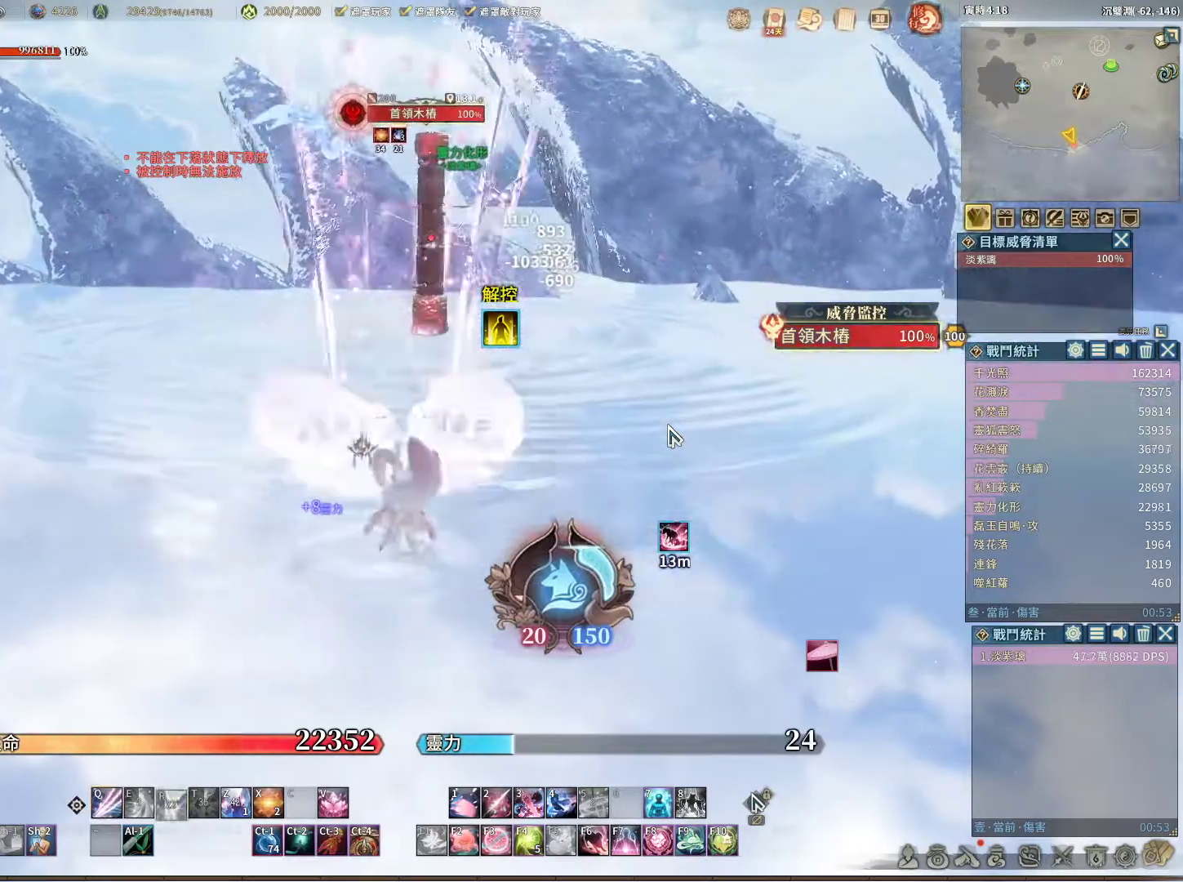
{"keys": ["q"], "mouse": [], "events": [[67, "r", "up"], [150, "q", "down"]]}
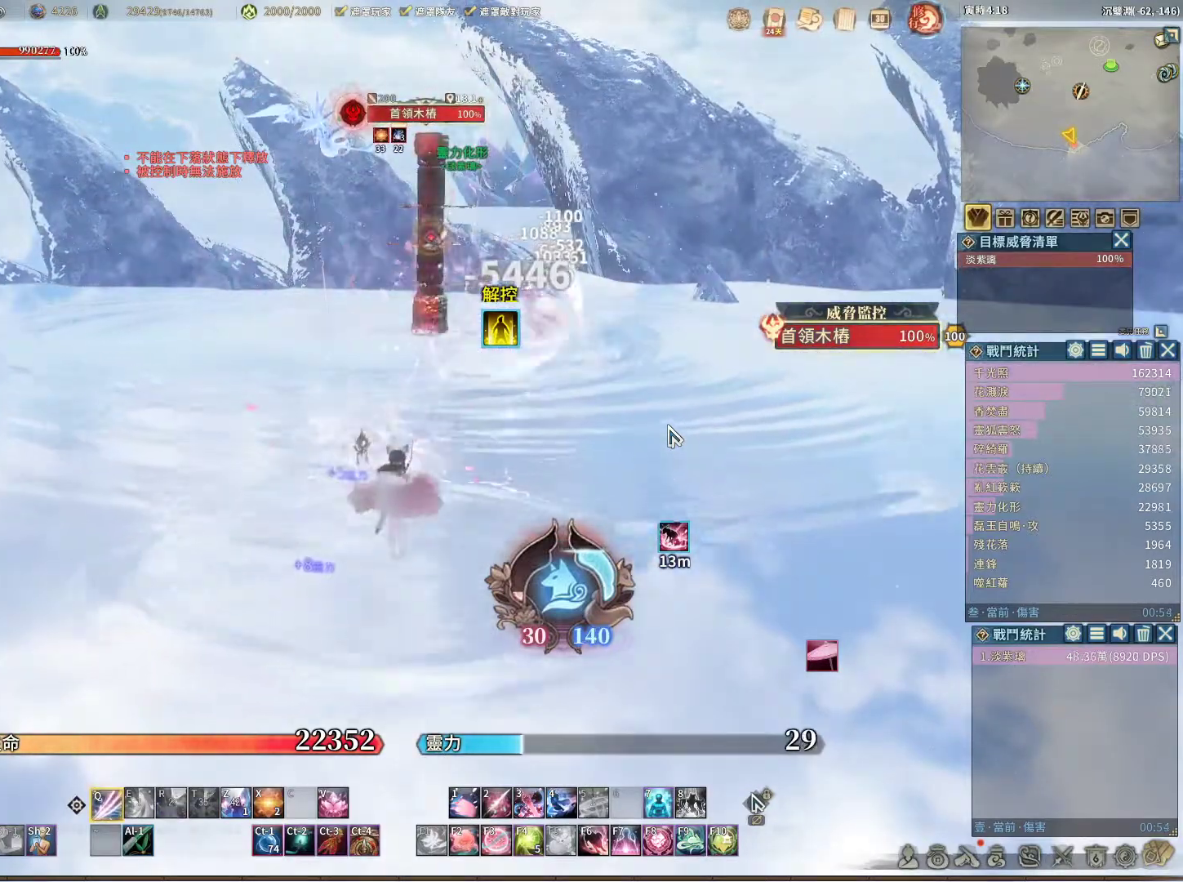
{"keys": ["q"], "mouse": [], "events": []}
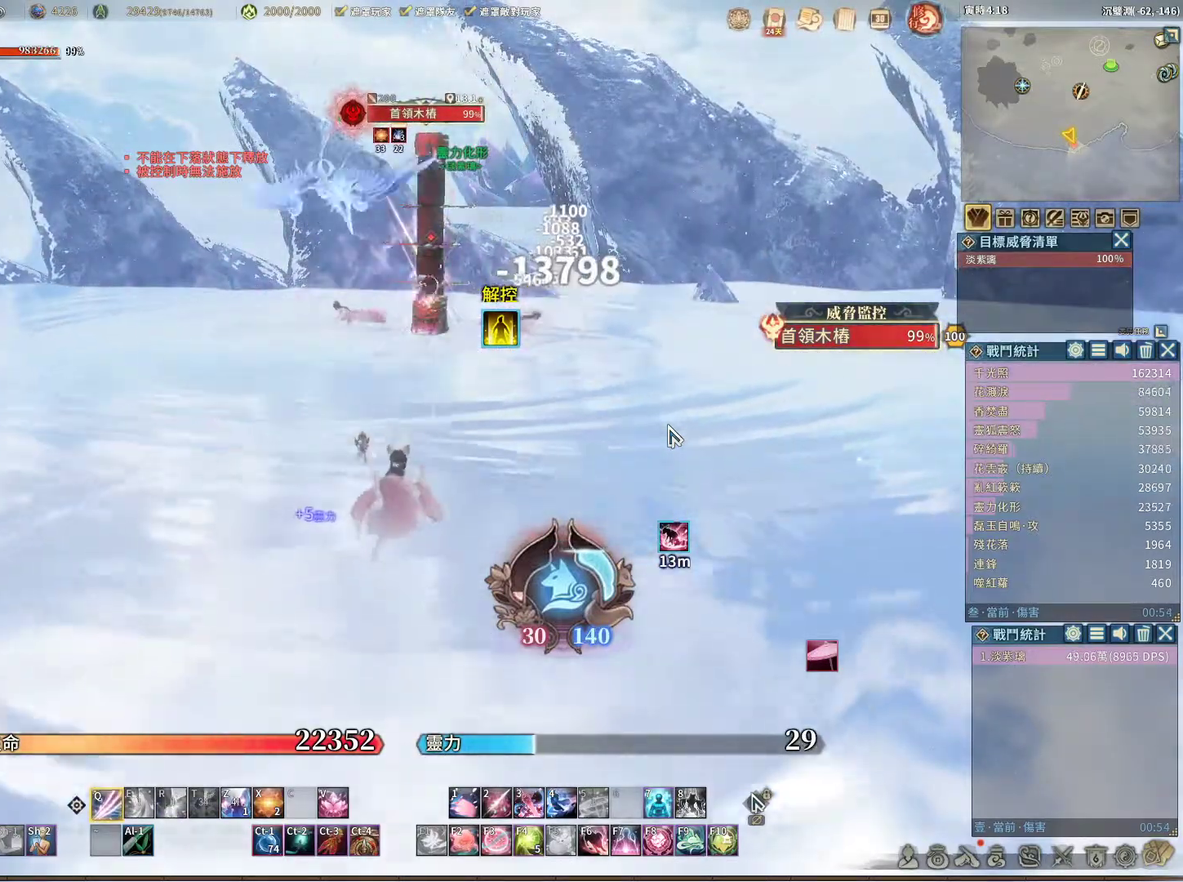
{"keys": ["q"], "mouse": [], "events": []}
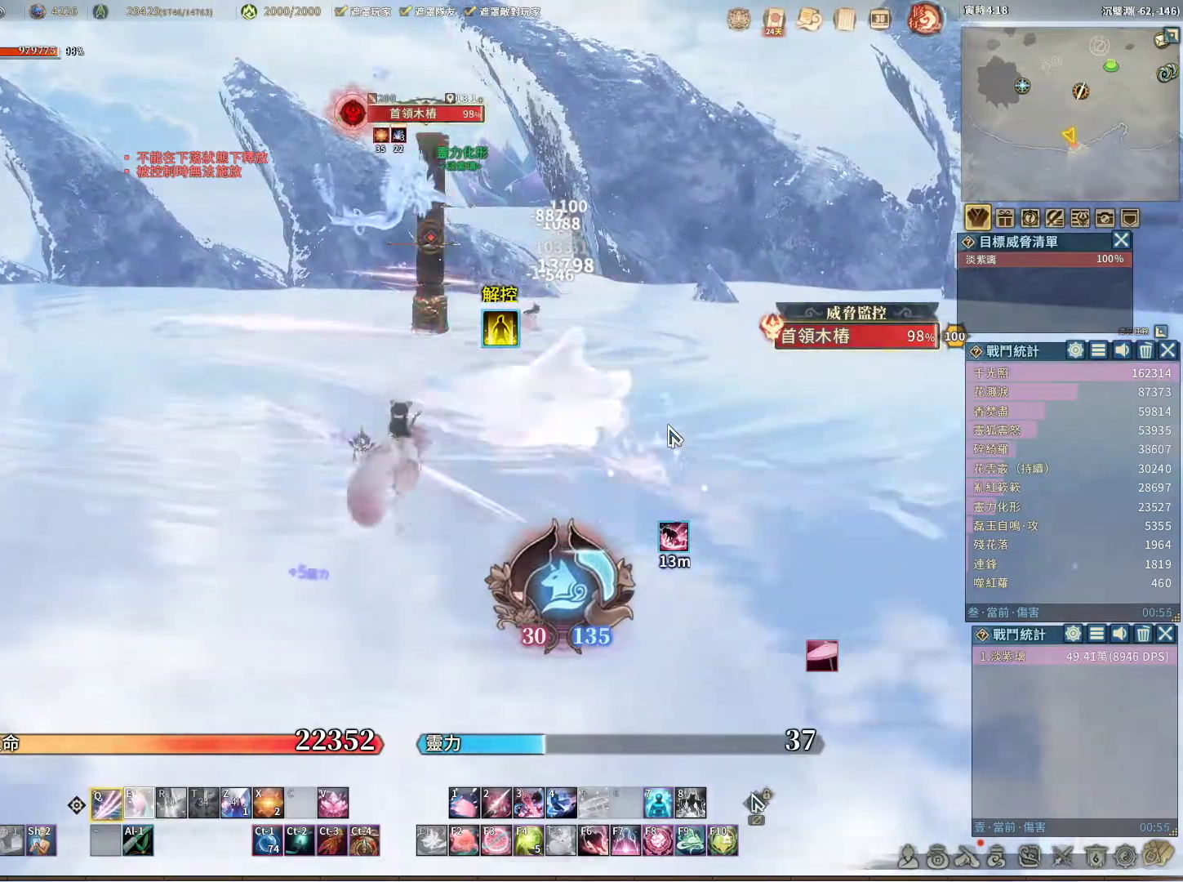
{"keys": ["q"], "mouse": [], "events": []}
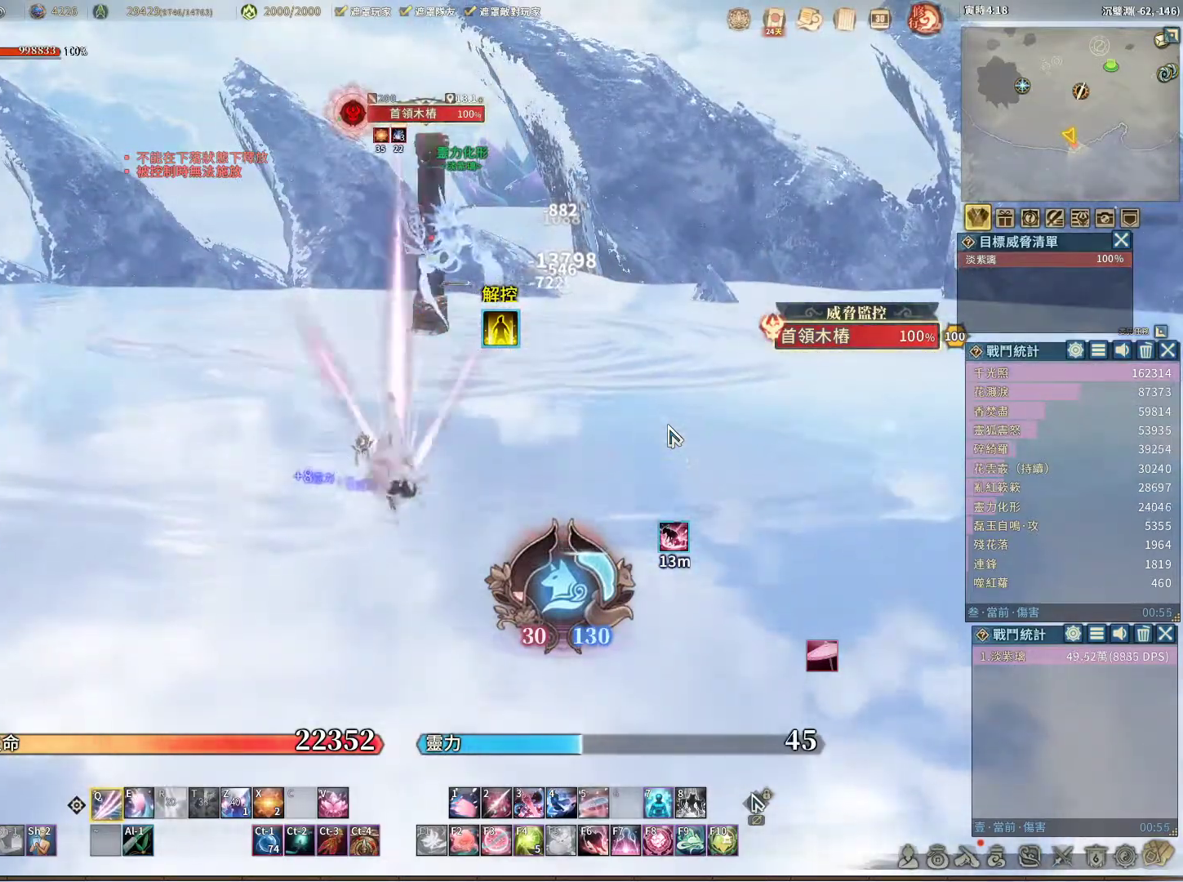
{"keys": ["q"], "mouse": [], "events": [[167, "q", "up"], [267, "space", "down"], [317, "space", "up"], [367, "q", "down"]]}
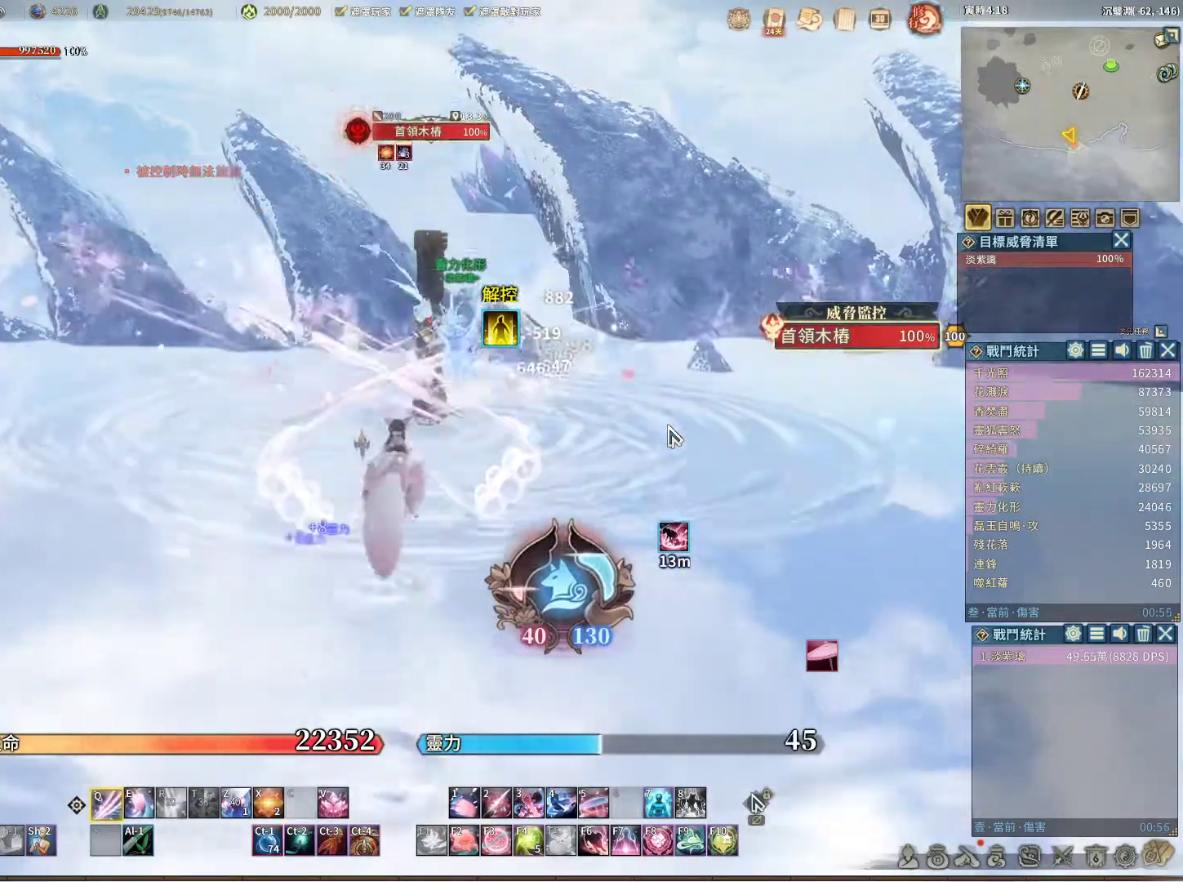
{"keys": ["q"], "mouse": [], "events": []}
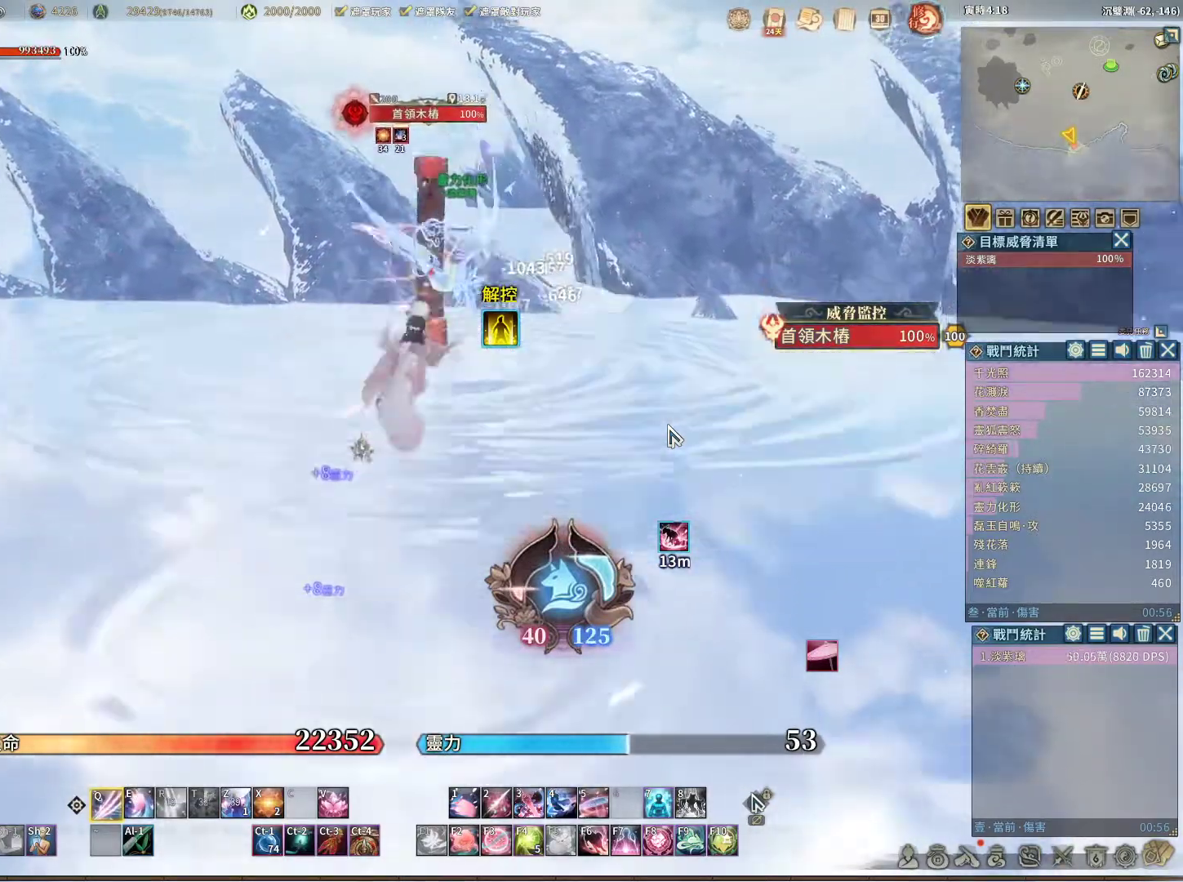
{"keys": ["q"], "mouse": [], "events": [[200, "q", "up"], [250, "e", "down"], [300, "e", "up"], [350, "q", "down"]]}
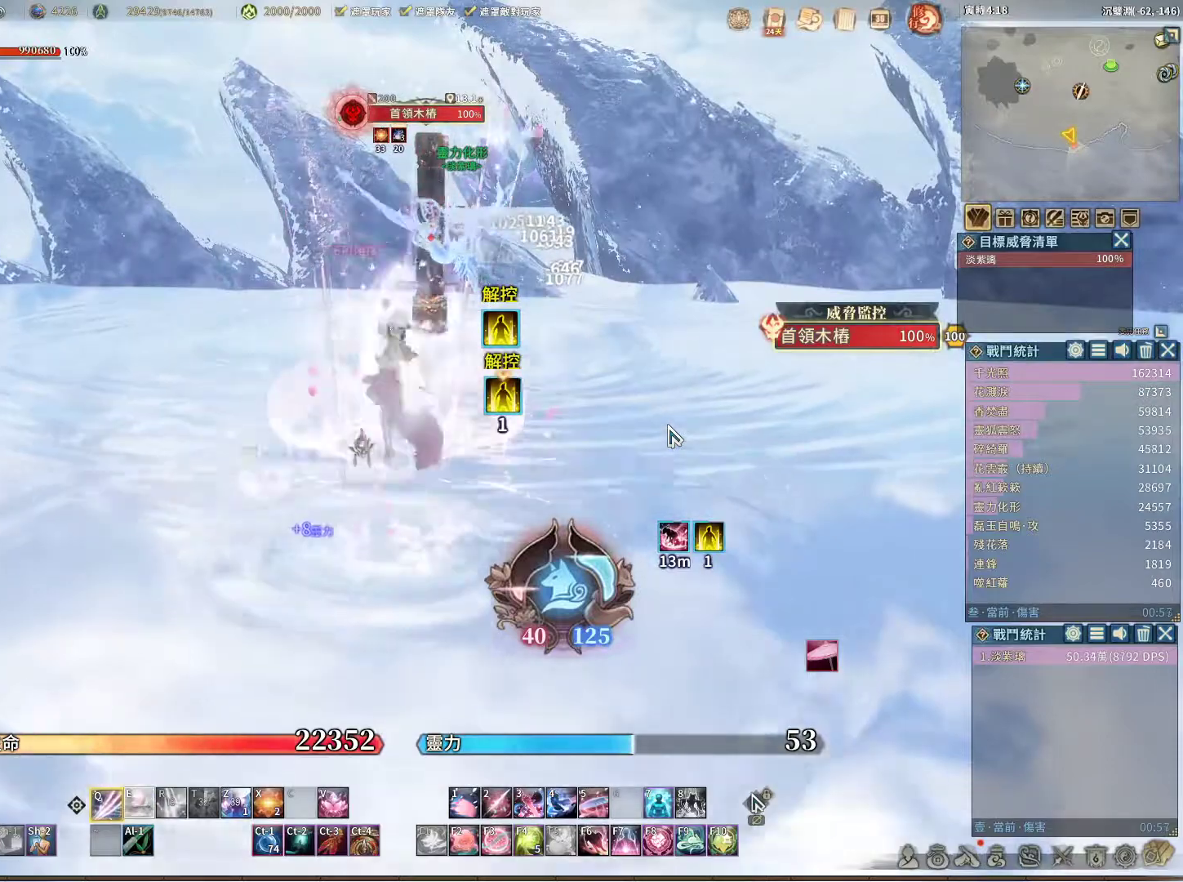
{"keys": ["e"], "mouse": [], "events": [[500, "e", "down"], [500, "q", "up"]]}
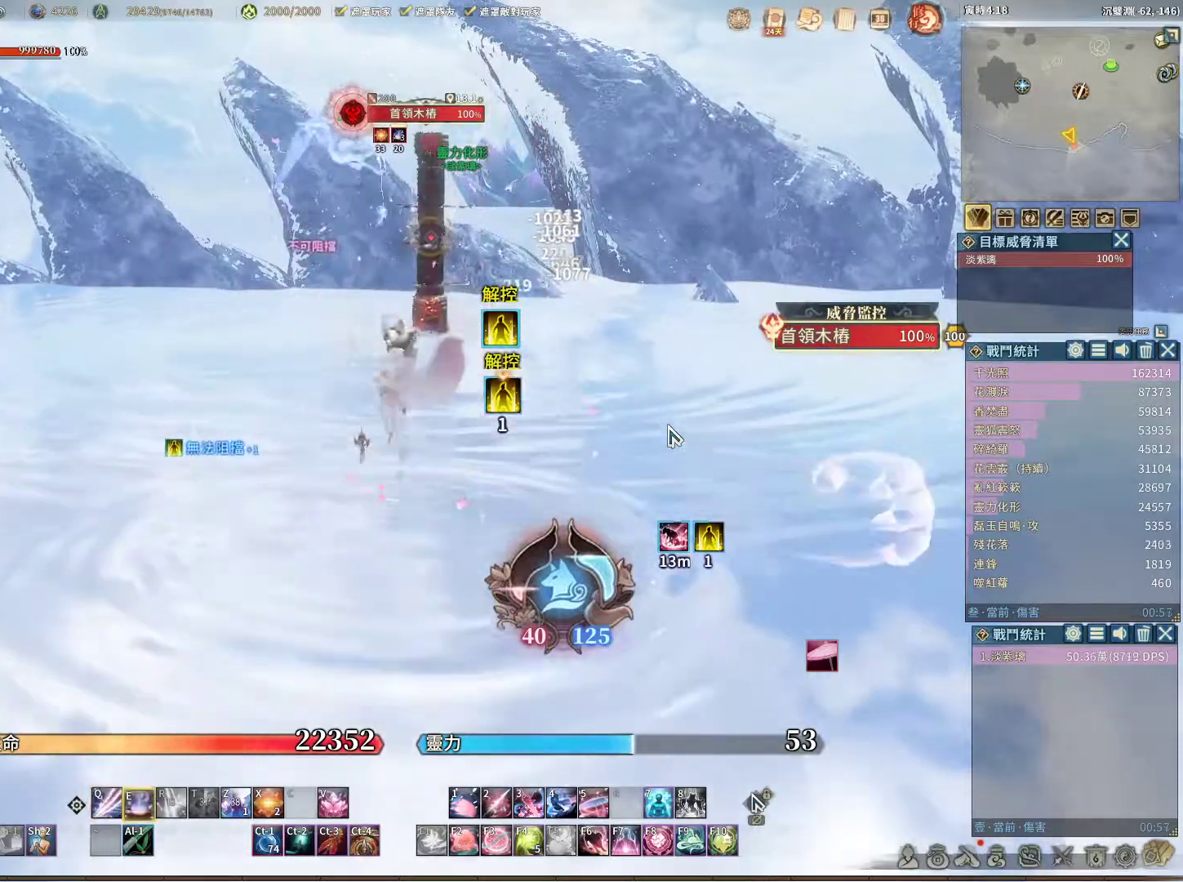
{"keys": [], "mouse": [], "events": [[100, "e", "up"]]}
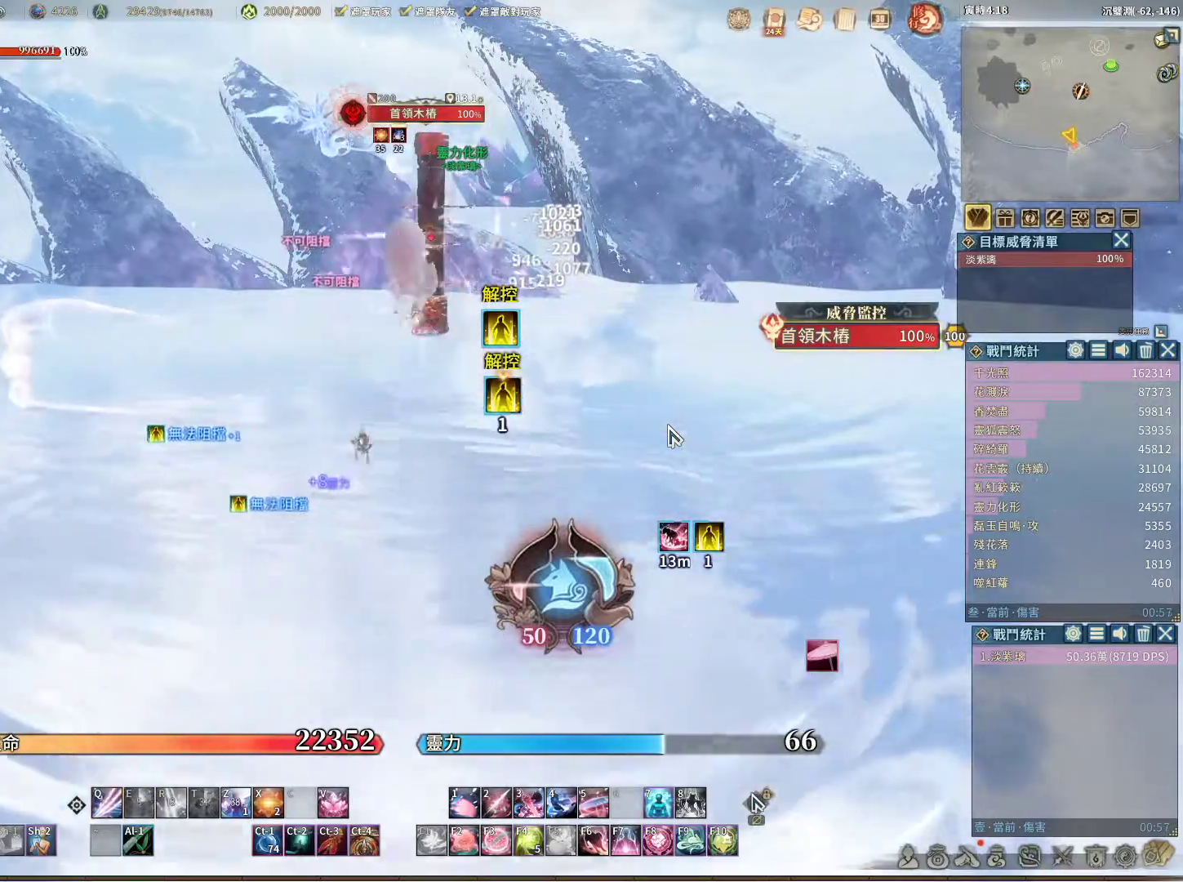
{"keys": ["q"], "mouse": [], "events": [[117, "z", "down"], [150, "z", "up"], [250, "q", "down"]]}
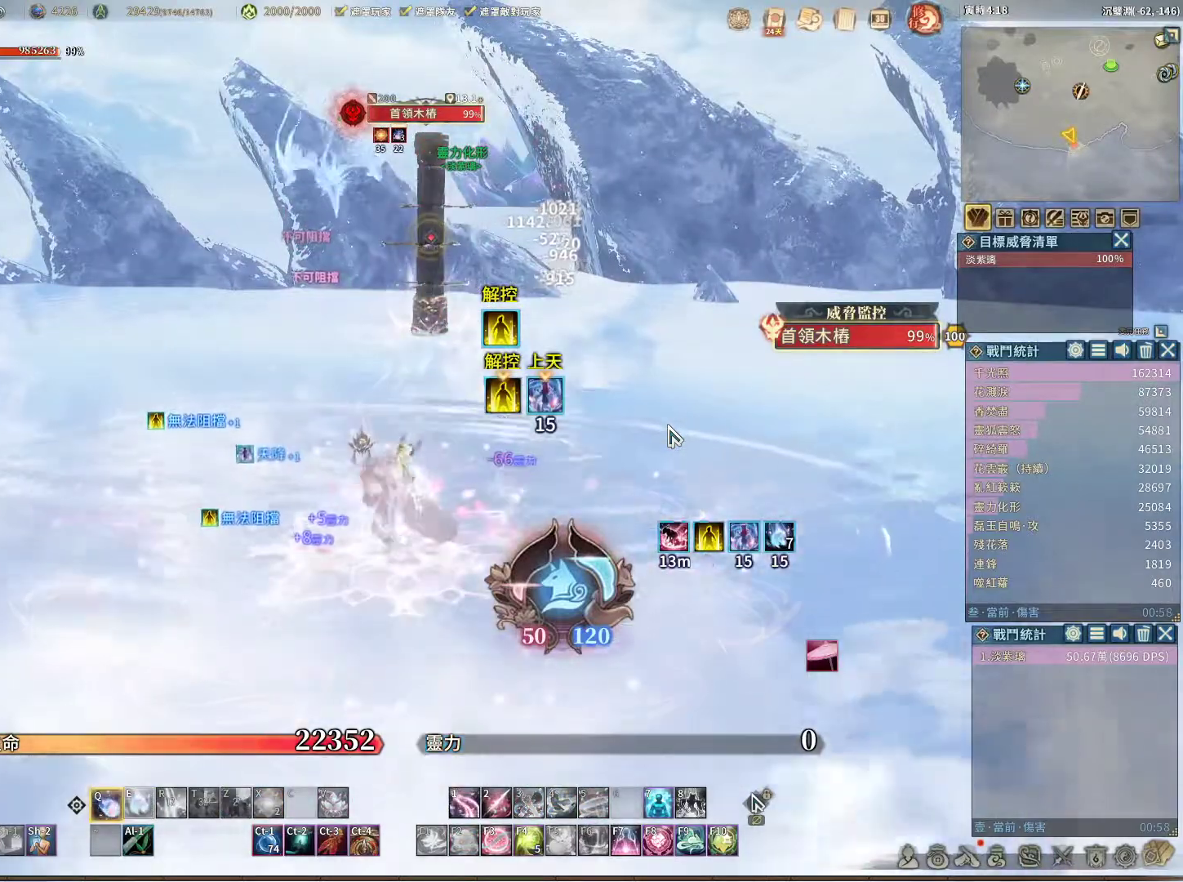
{"keys": ["q"], "mouse": [], "events": []}
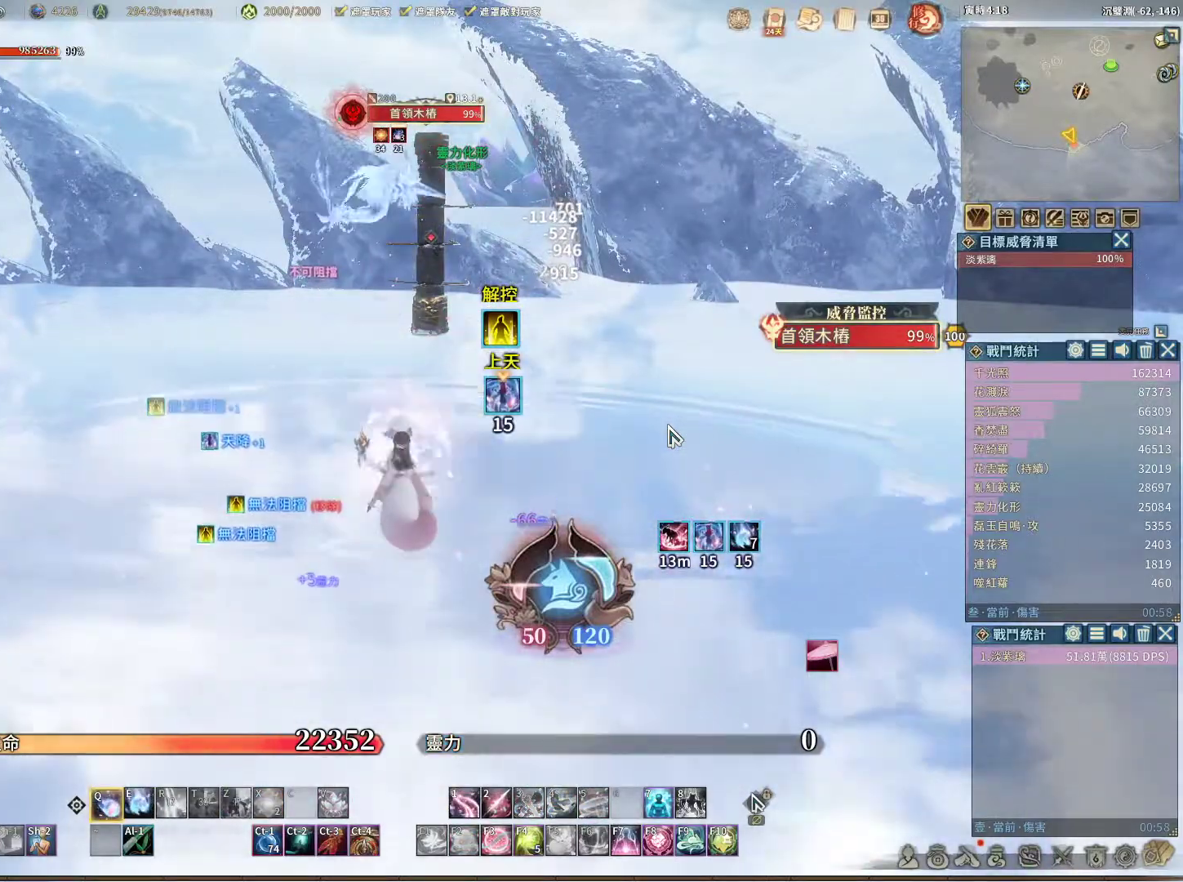
{"keys": ["q"], "mouse": [], "events": []}
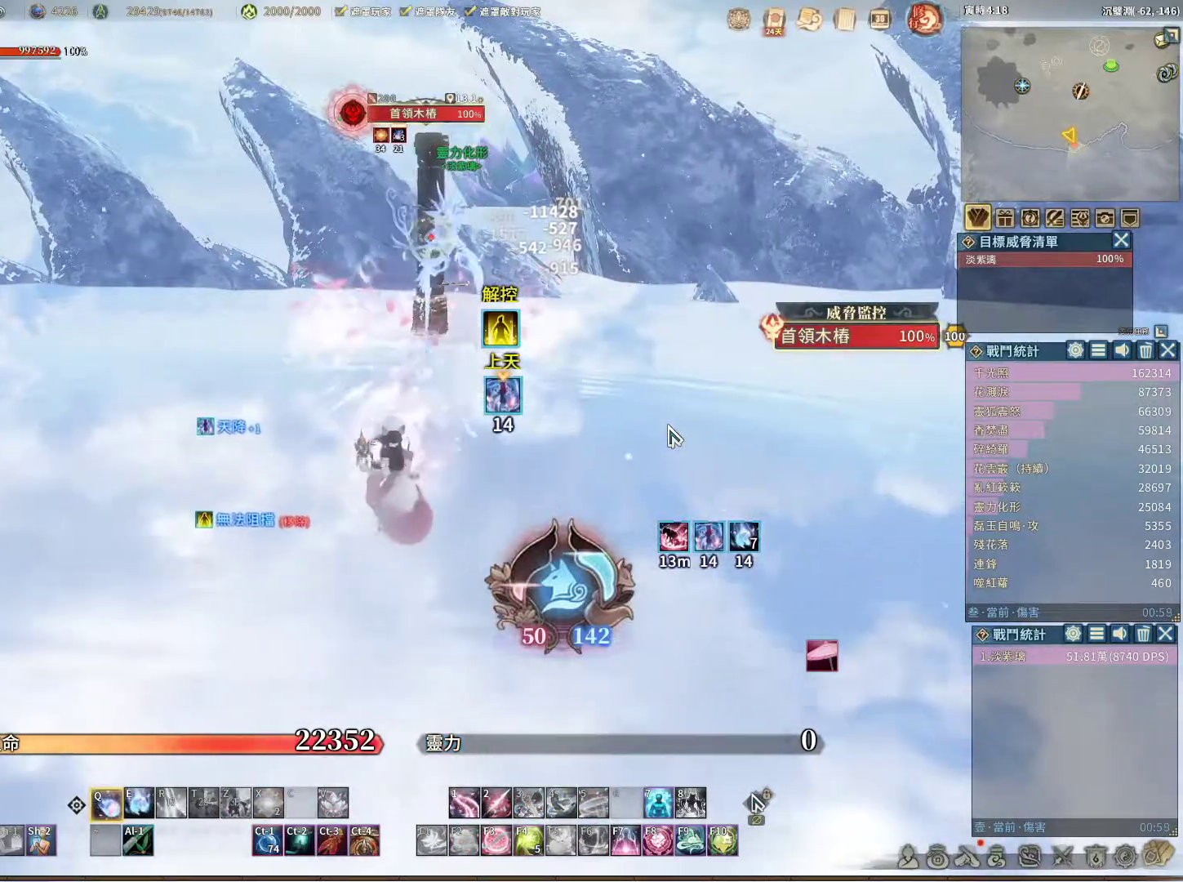
{"keys": ["q"], "mouse": [], "events": [[67, "e", "down"], [117, "e", "up"]]}
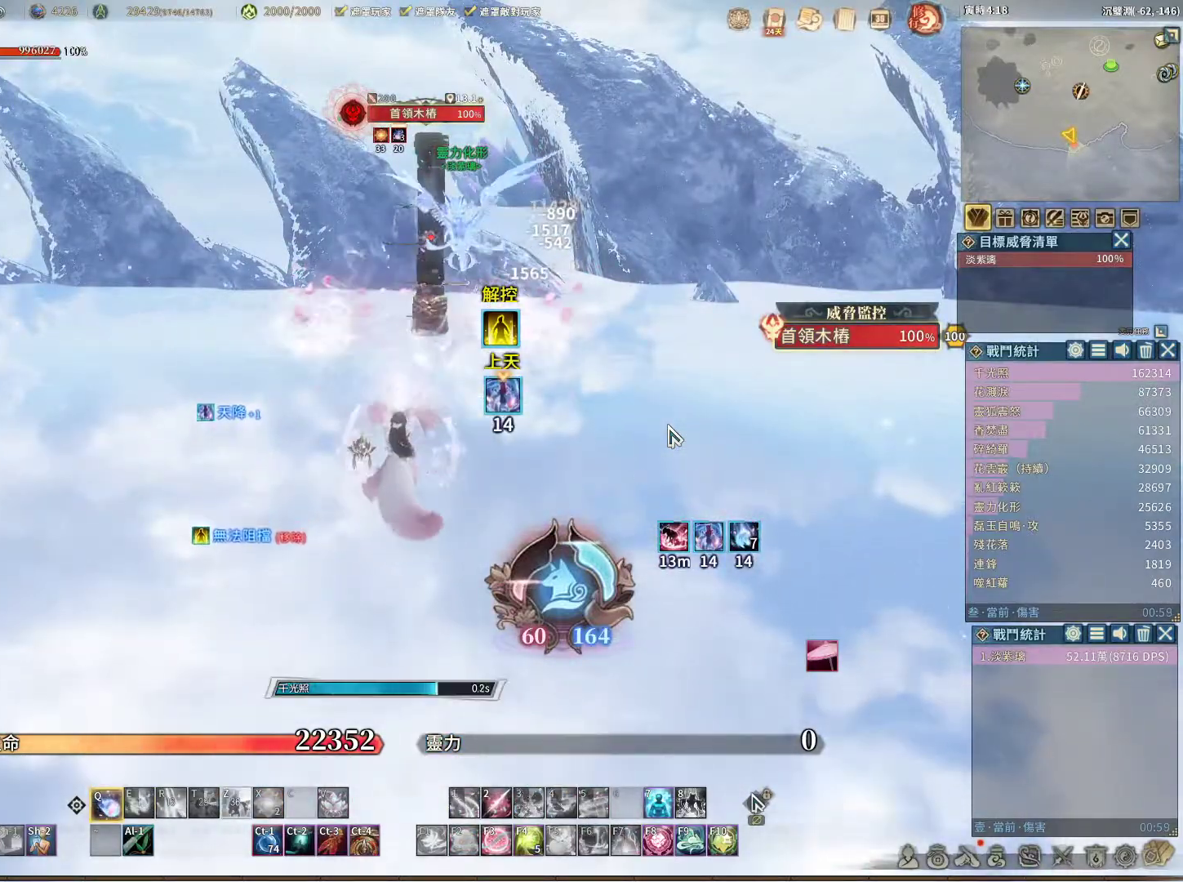
{"keys": ["q"], "mouse": [], "events": []}
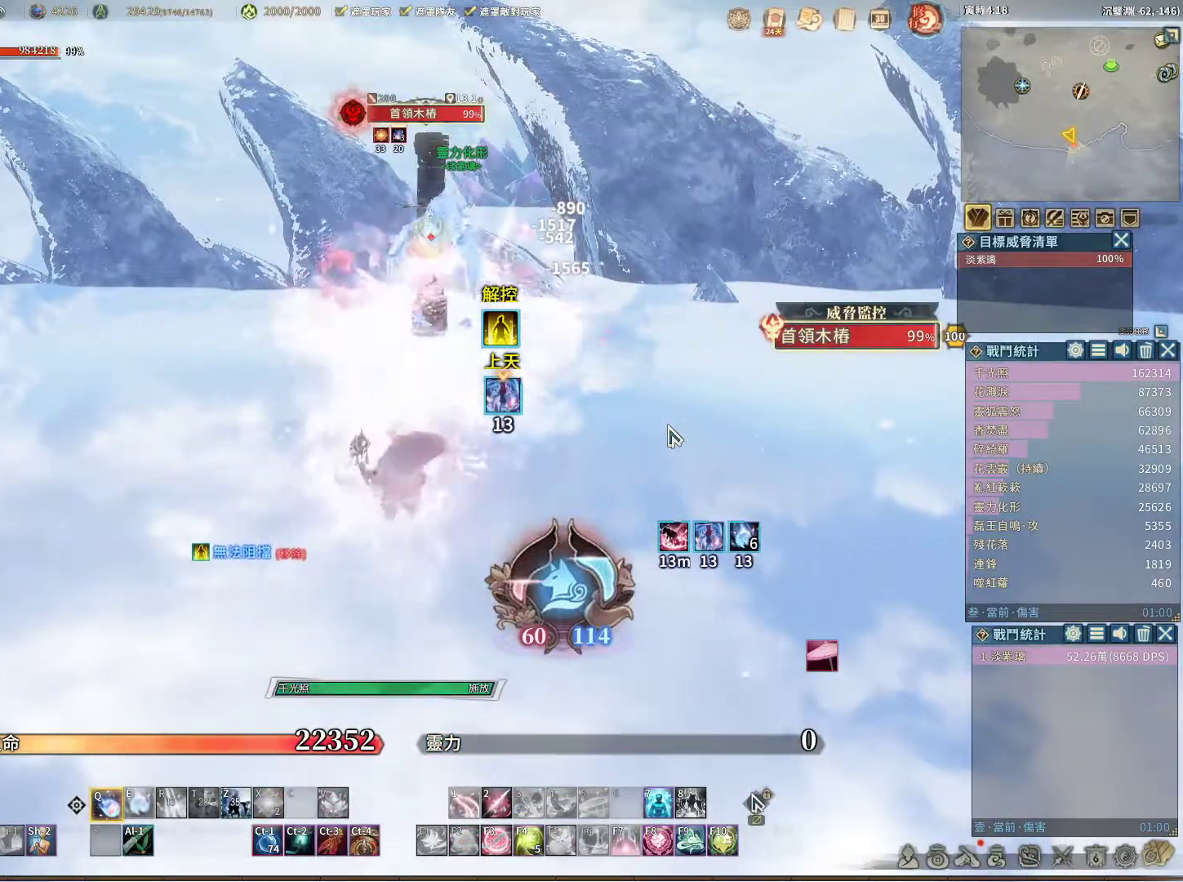
{"keys": ["q"], "mouse": [], "events": []}
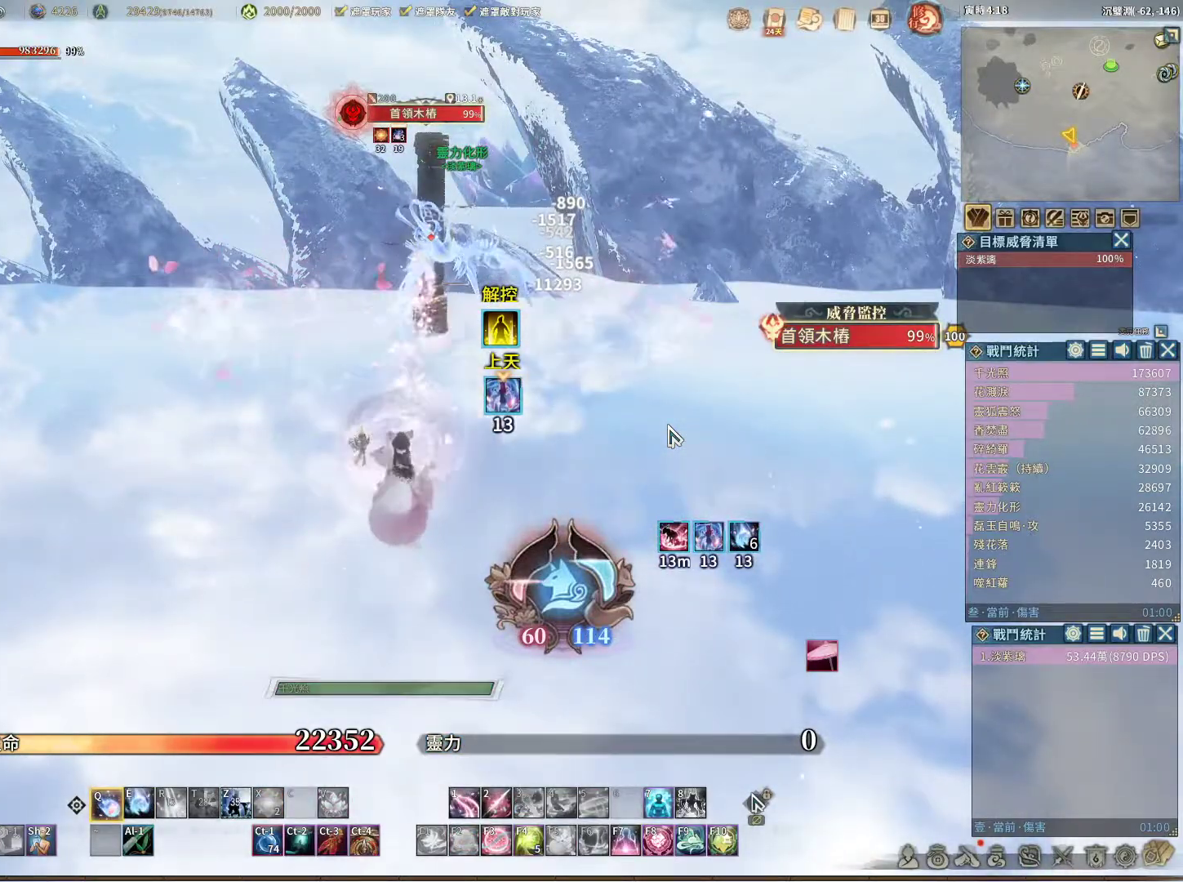
{"keys": ["q"], "mouse": [], "events": [[300, "e", "down"], [383, "e", "up"]]}
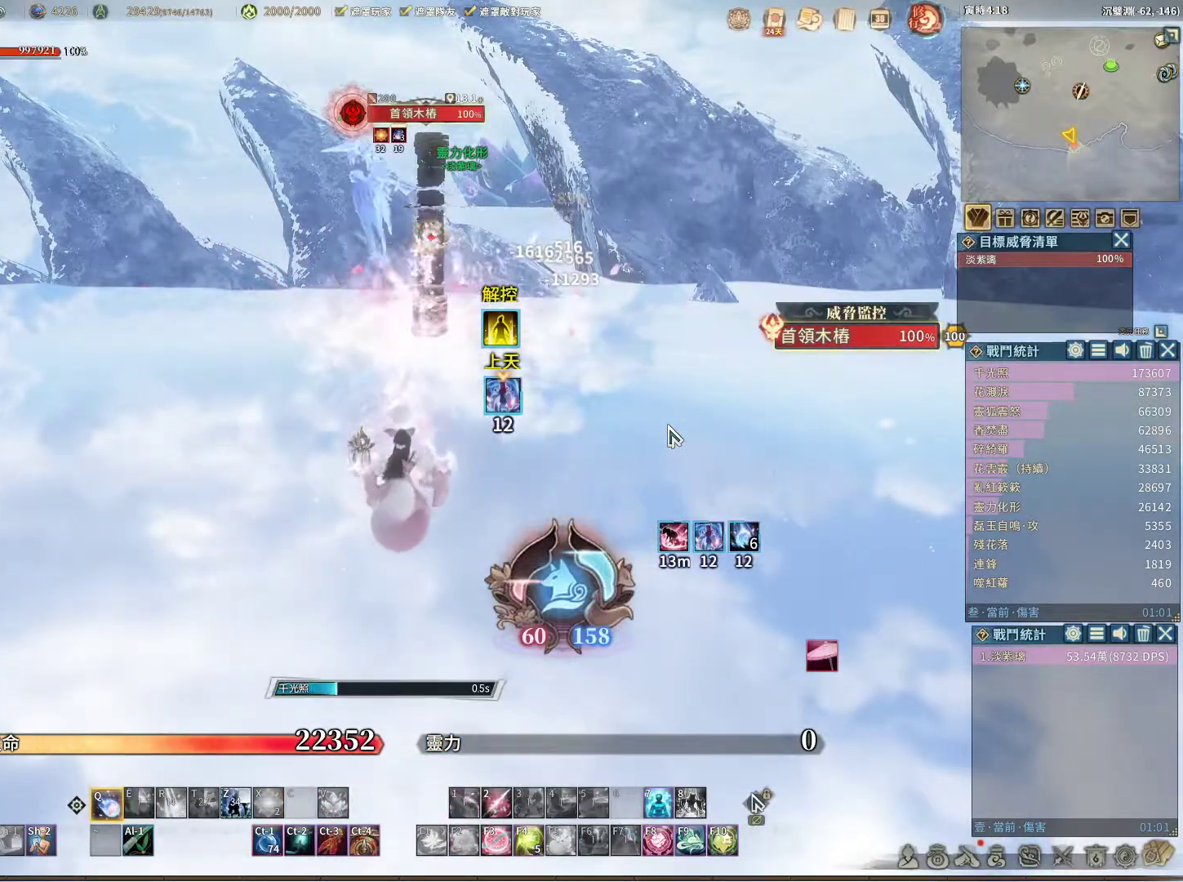
{"keys": ["q"], "mouse": [], "events": []}
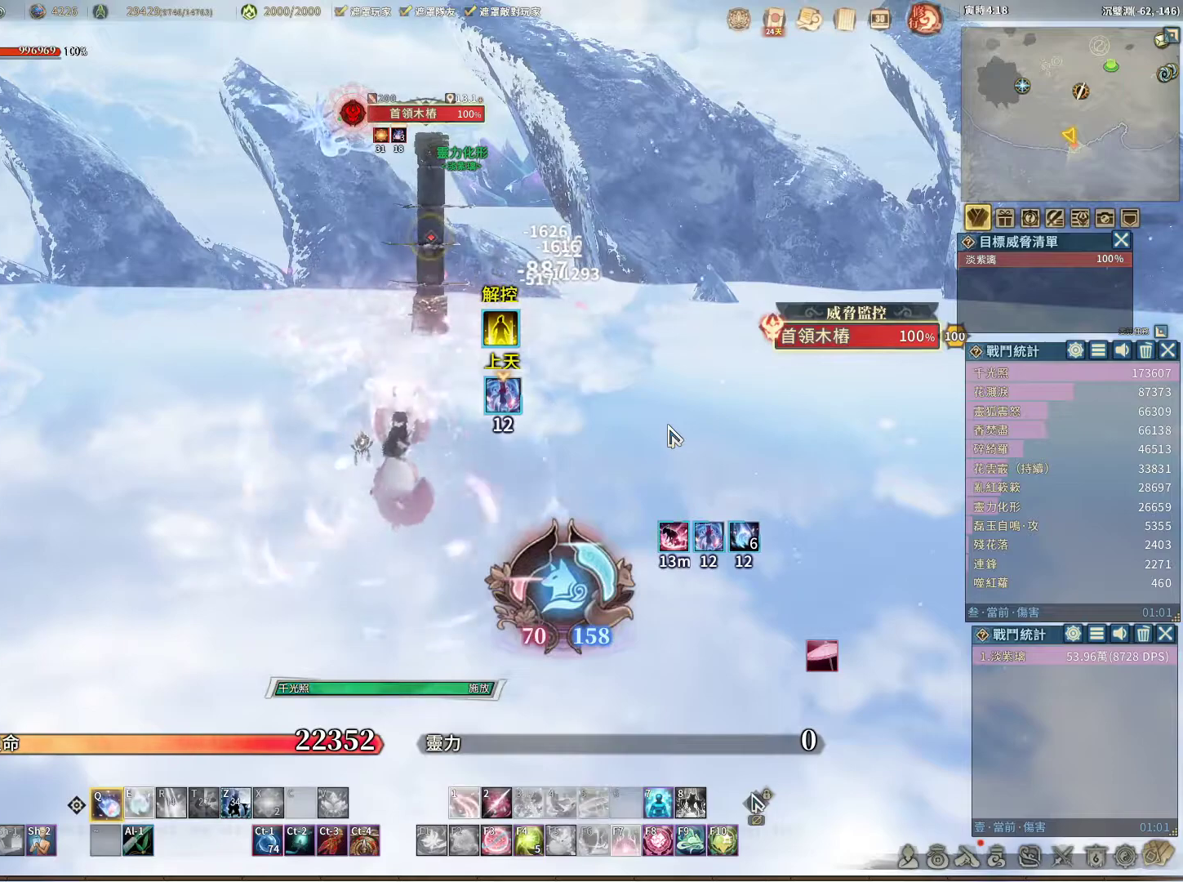
{"keys": ["q"], "mouse": [], "events": []}
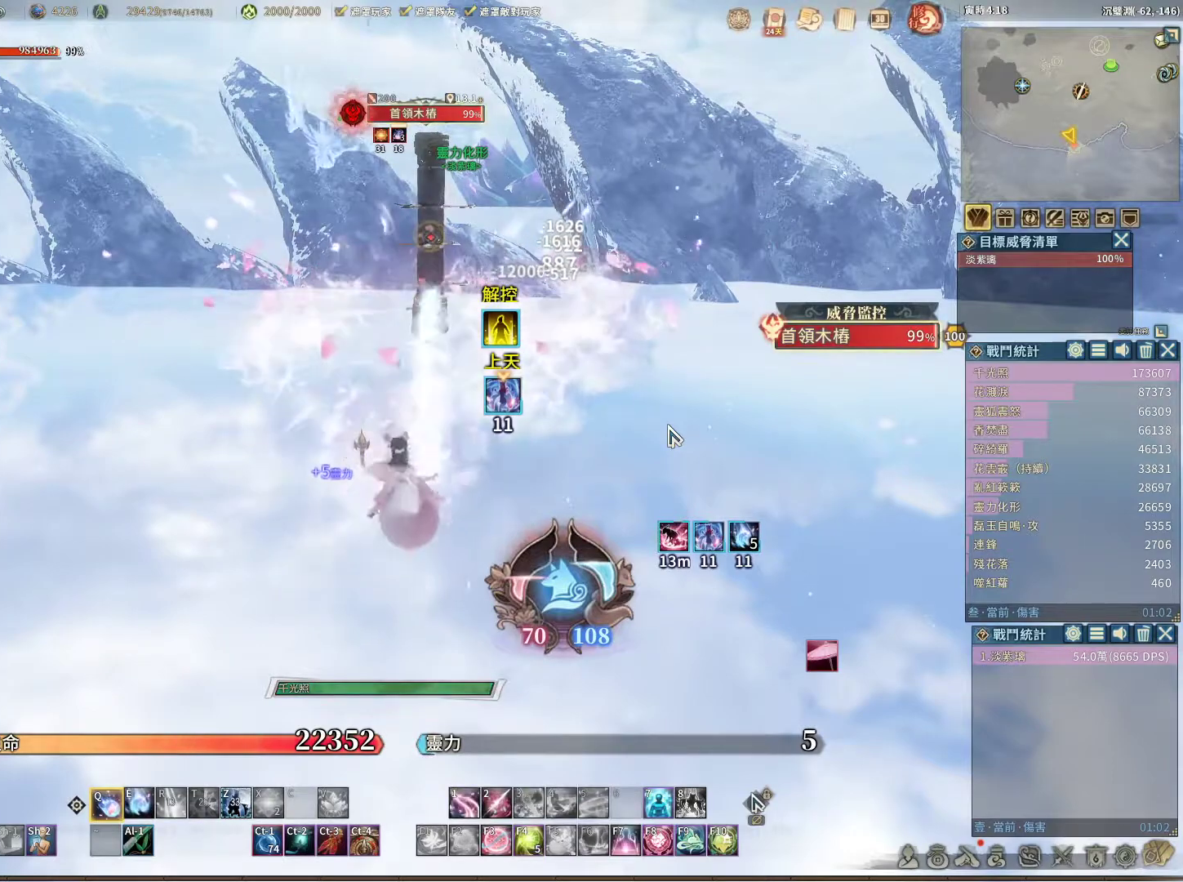
{"keys": ["q"], "mouse": [], "events": []}
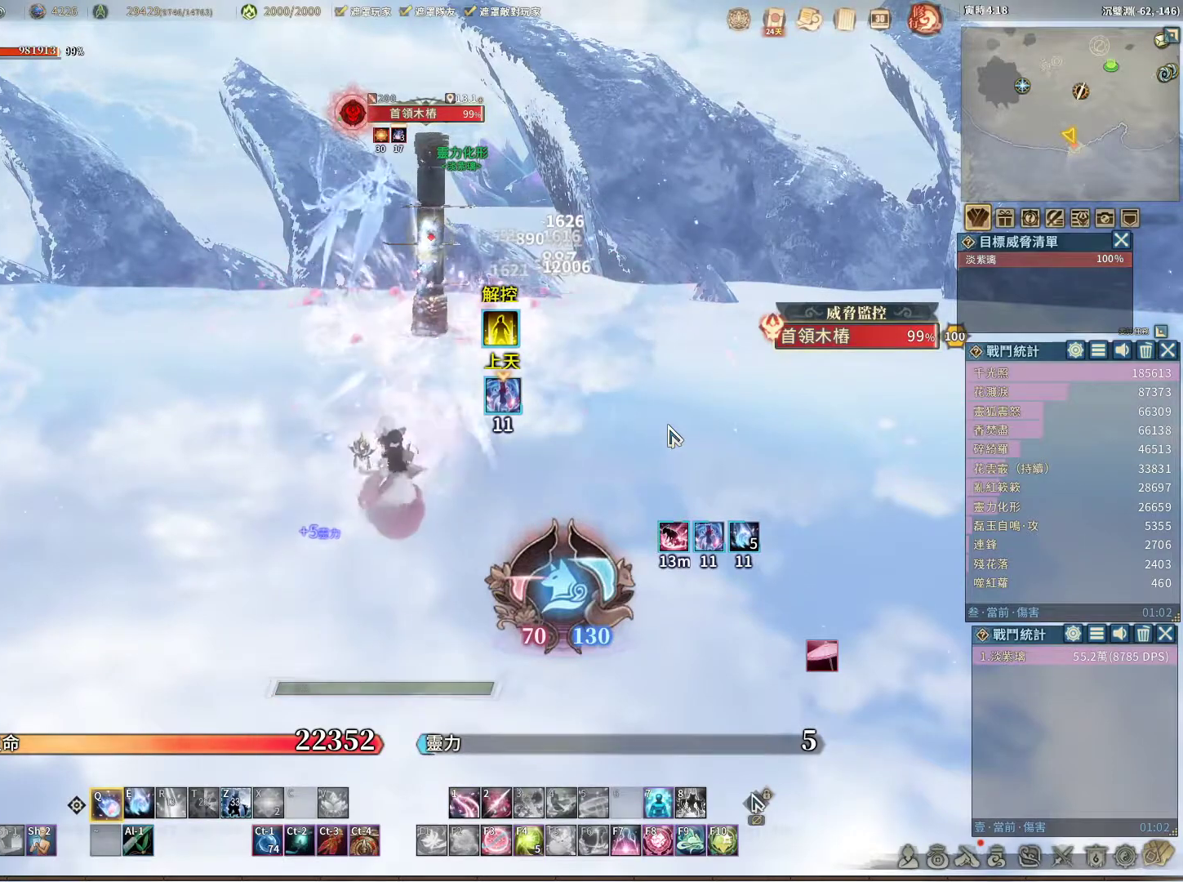
{"keys": ["q"], "mouse": [], "events": [[83, "e", "down"], [167, "e", "up"]]}
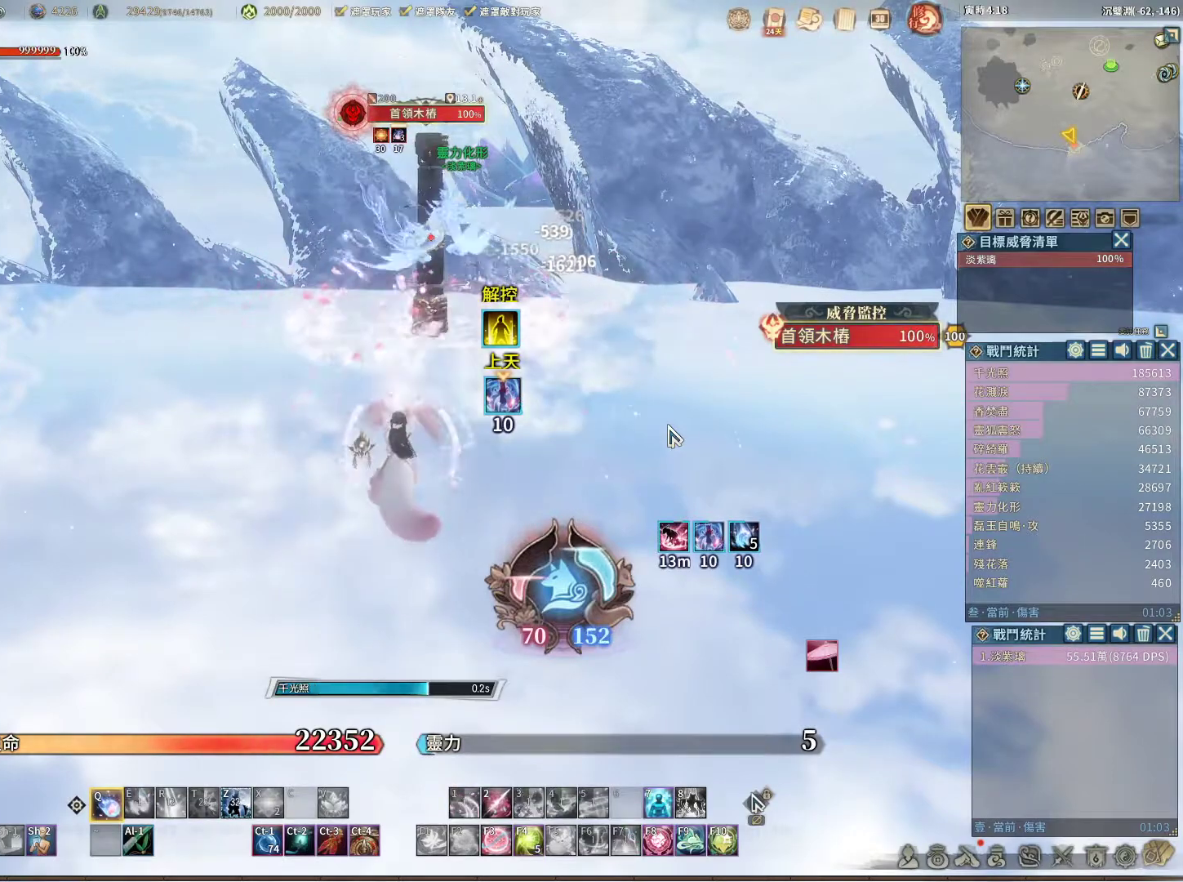
{"keys": ["q"], "mouse": [], "events": []}
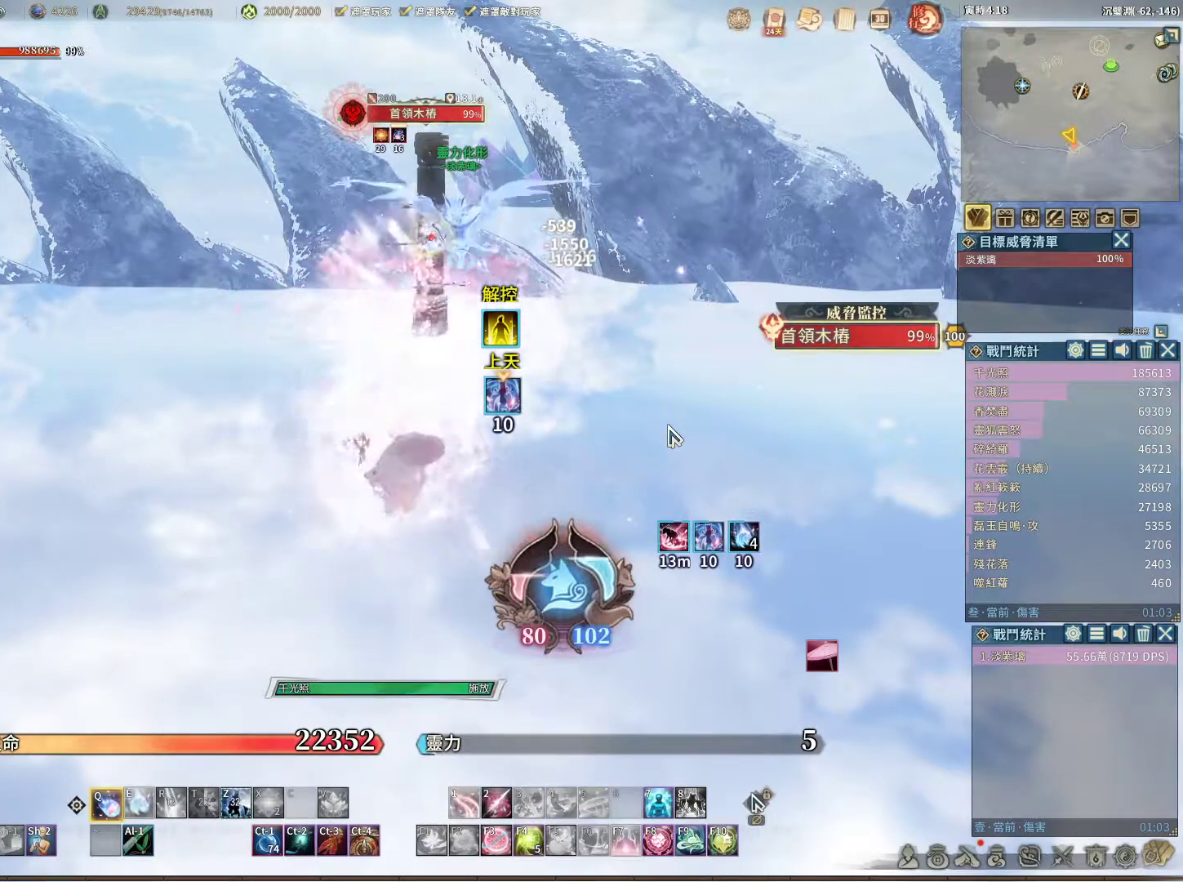
{"keys": ["q"], "mouse": [], "events": []}
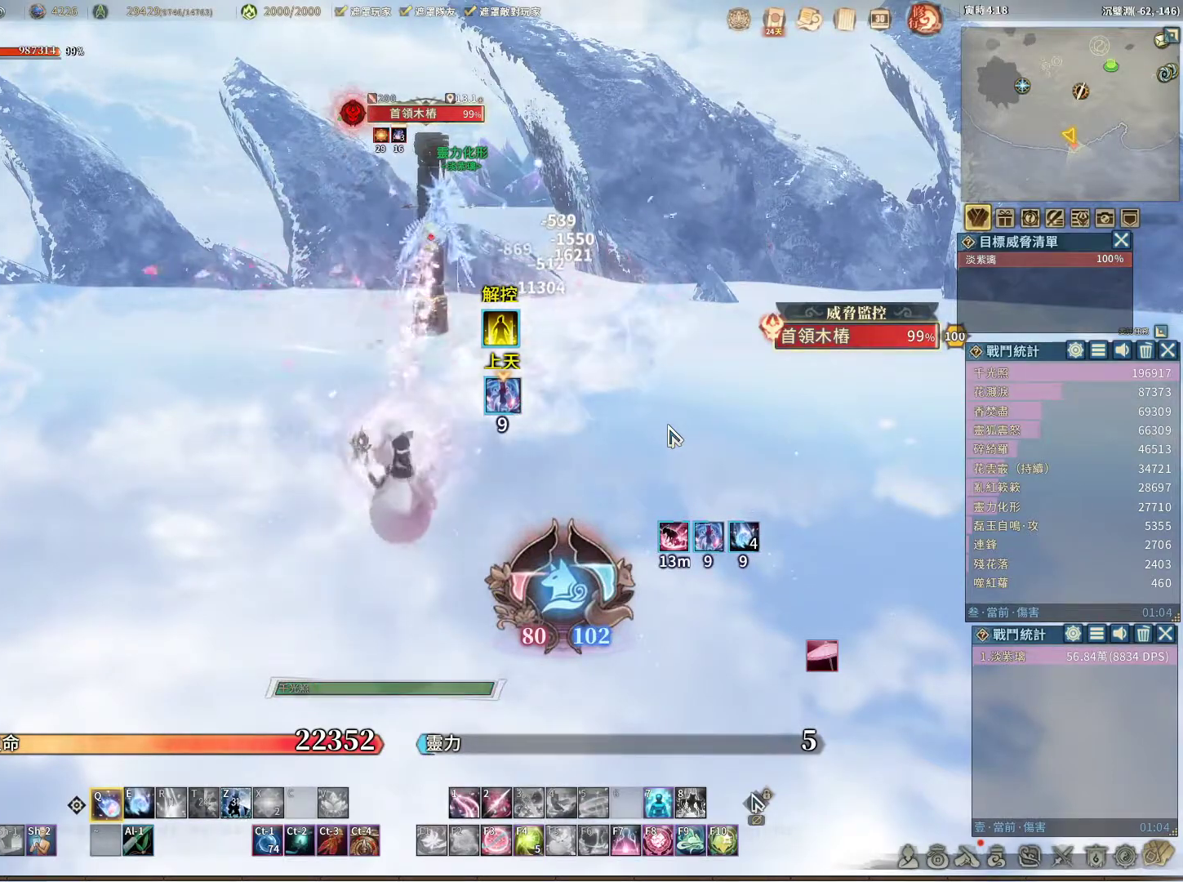
{"keys": ["q"], "mouse": [], "events": [[267, "e", "down"], [367, "e", "up"]]}
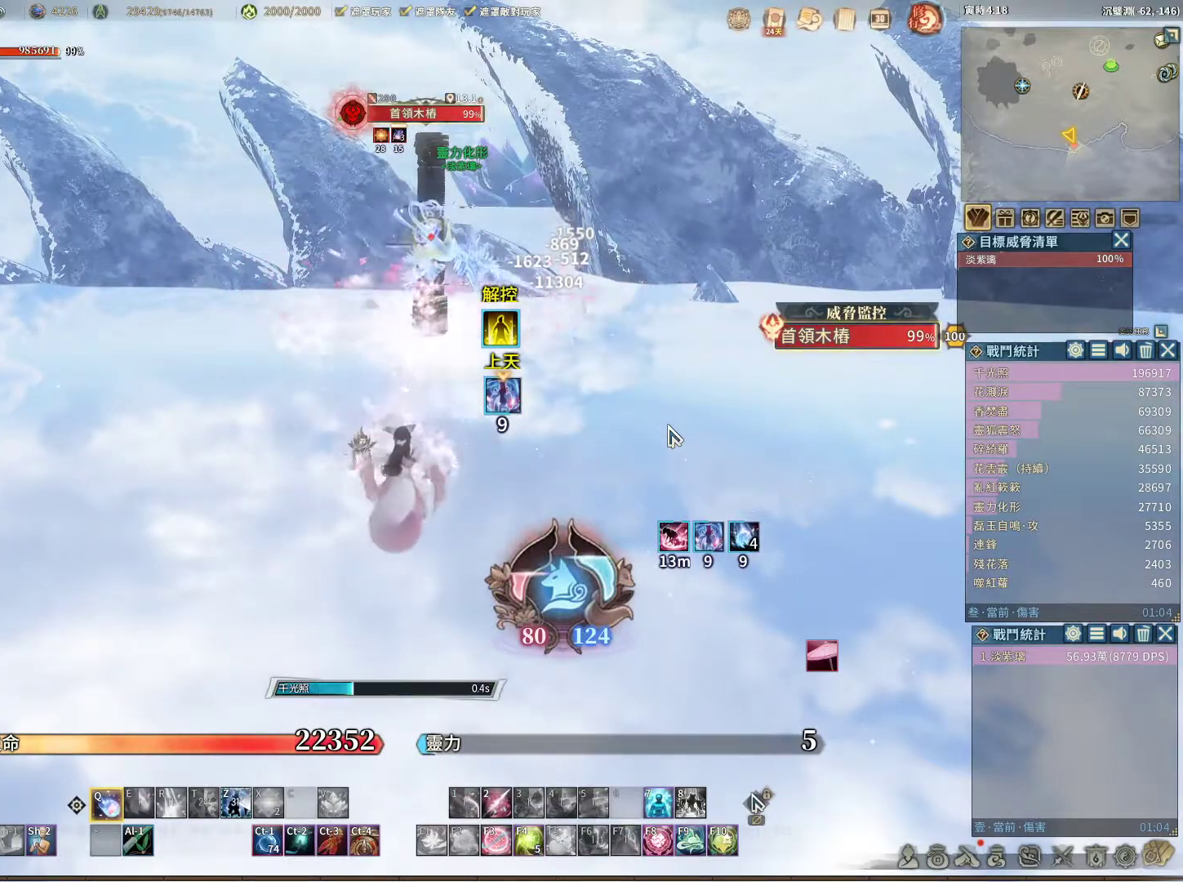
{"keys": ["q"], "mouse": [], "events": []}
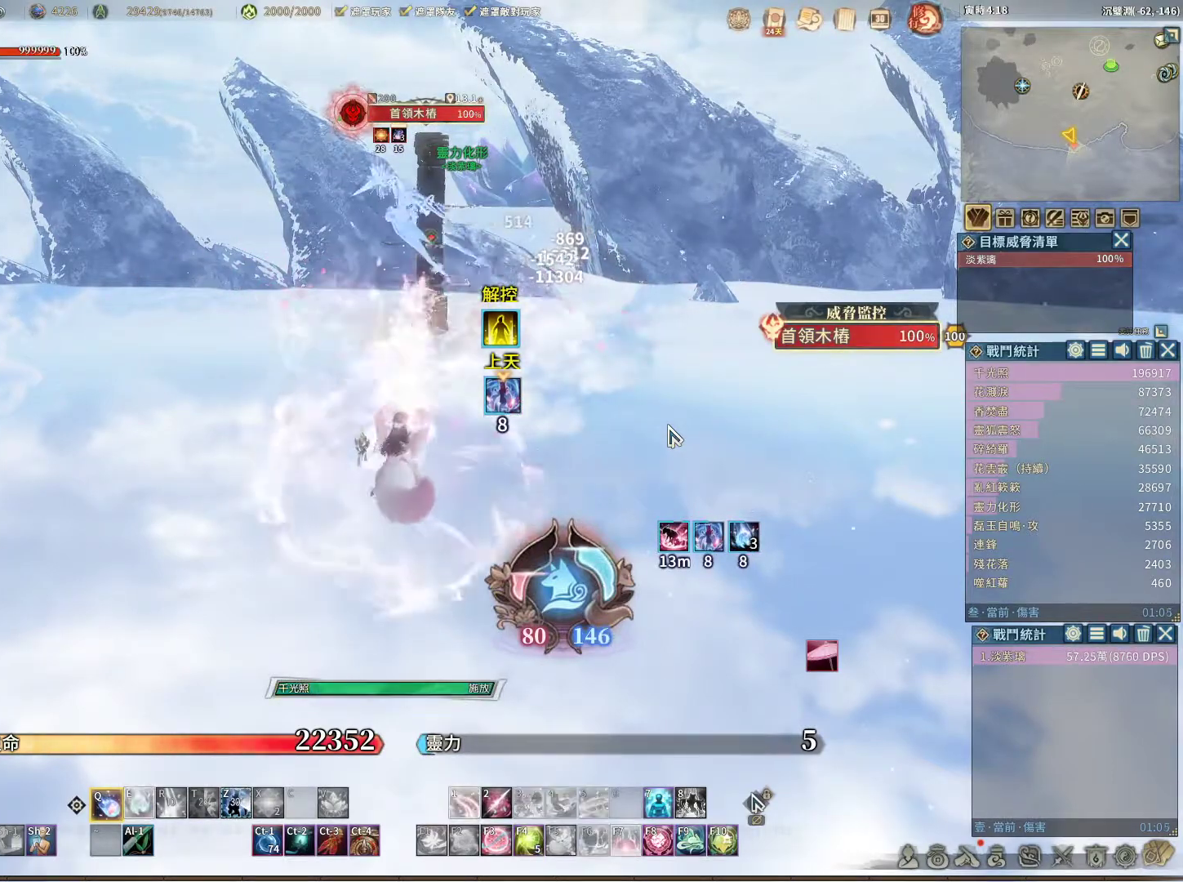
{"keys": ["q"], "mouse": [], "events": []}
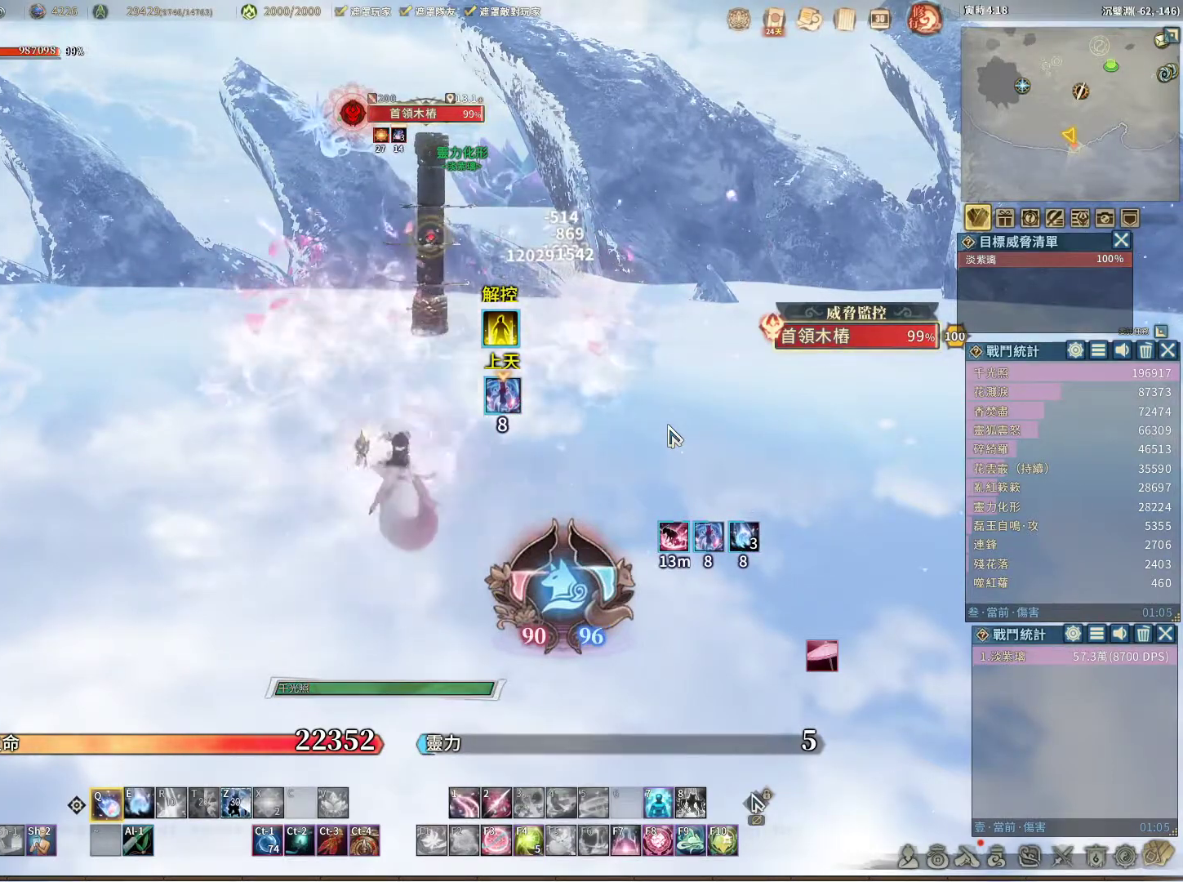
{"keys": ["e", "q"], "mouse": [], "events": [[500, "e", "down"]]}